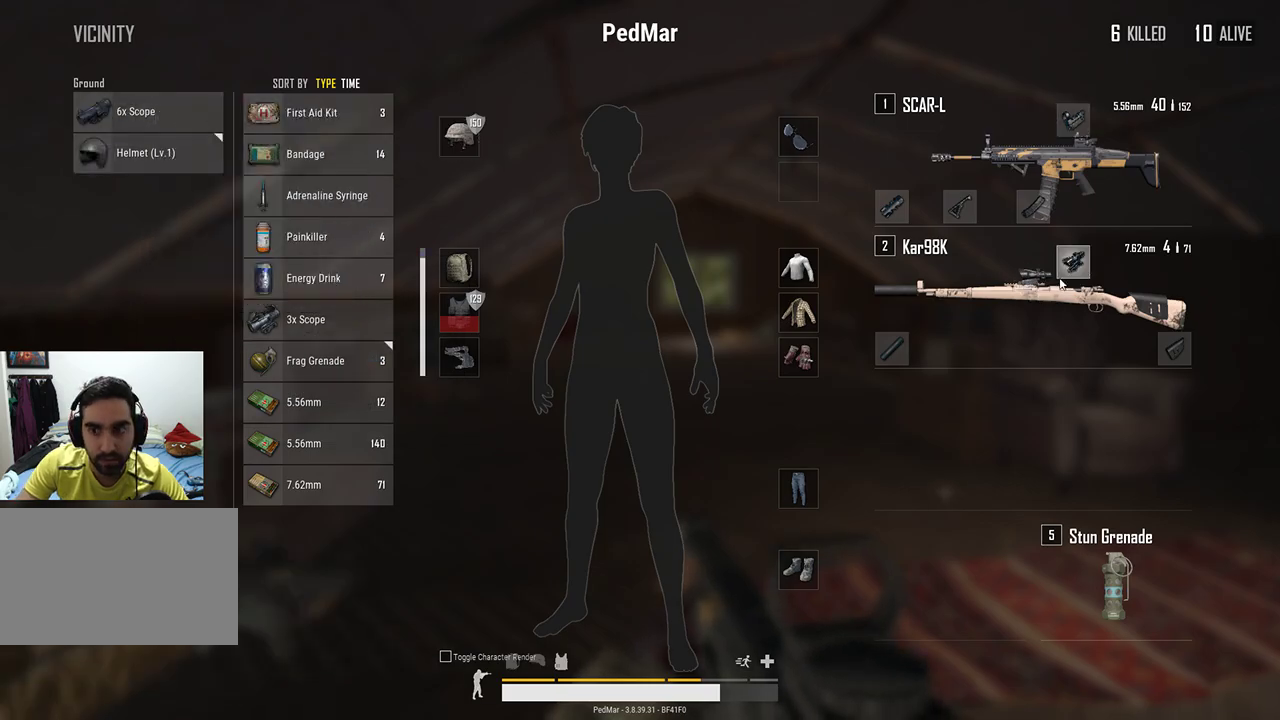
Gameplay with keyboard and mouse; each line is a JSON object with the keys and mouse buttons held at the frame after it. "events" lists presses ("down") and releases ("up") of "a", "c", "ctrl", "d", "e", "f", "q", "r", "s", "shift", "space", "tab", "w", "x", "z", "mouse_left", "mouse_wheel", "mouse_right", "mouse_mb4" and "mouse_mb5" between this image and that frame as [ms after this image, input, new state], when the widget could be followed in between. "mouse_left", "mouse_wheel", "mouse_right", "mouse_mb4", "mouse_mb5" = the "left", "wheel", "right", "mb4", "mb5" buttons of the "mouse" list. No other keys are recorded. "wheel" means that the mouse wheel is clicked or scrolled. Not read: mouse_move.
{"keys": ["d"], "mouse": [], "events": [[200, "tab", "down"], [267, "d", "down"], [333, "tab", "up"]]}
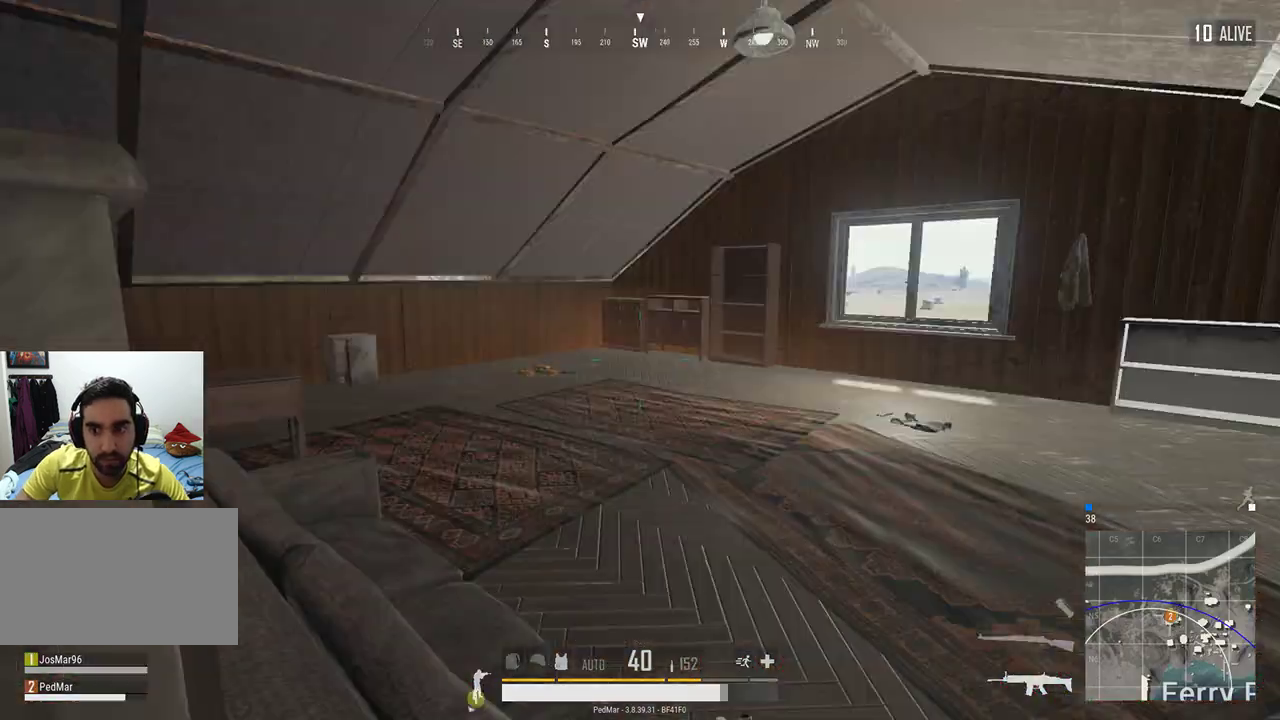
{"keys": ["w"], "mouse": [], "events": [[167, "w", "down"], [367, "d", "up"]]}
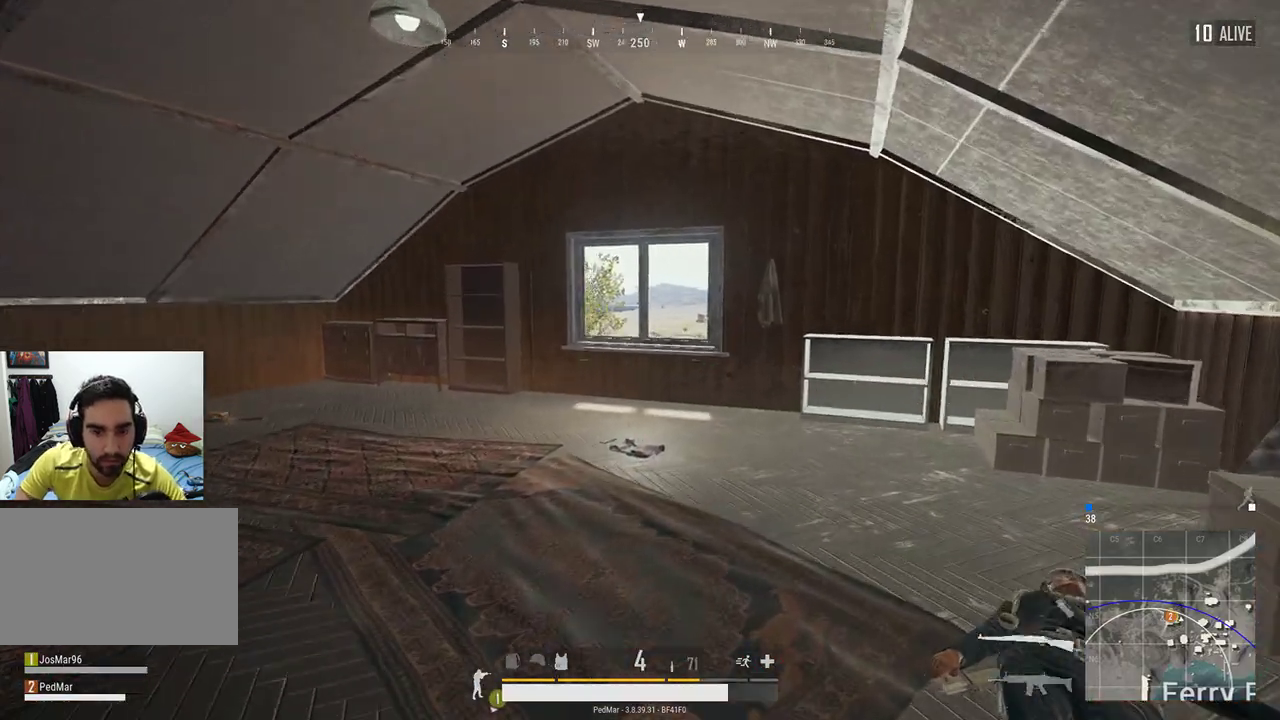
{"keys": ["w"], "mouse": [], "events": []}
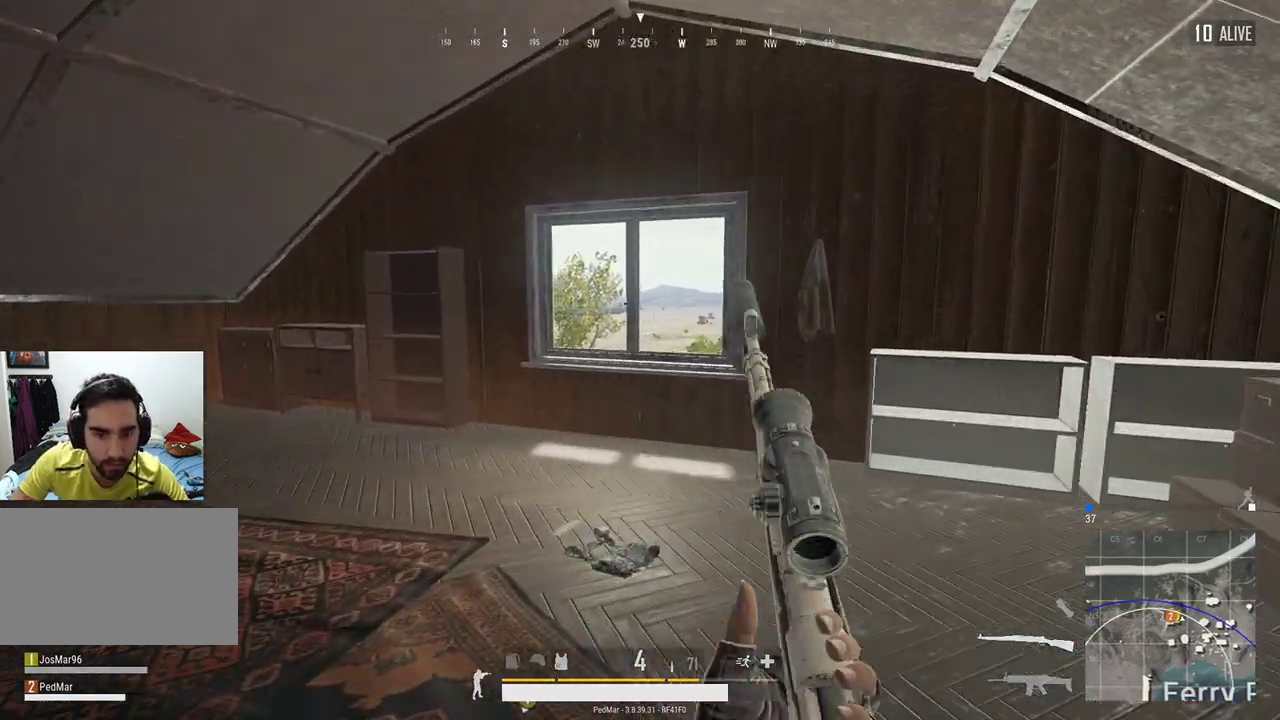
{"keys": ["w"], "mouse": [], "events": []}
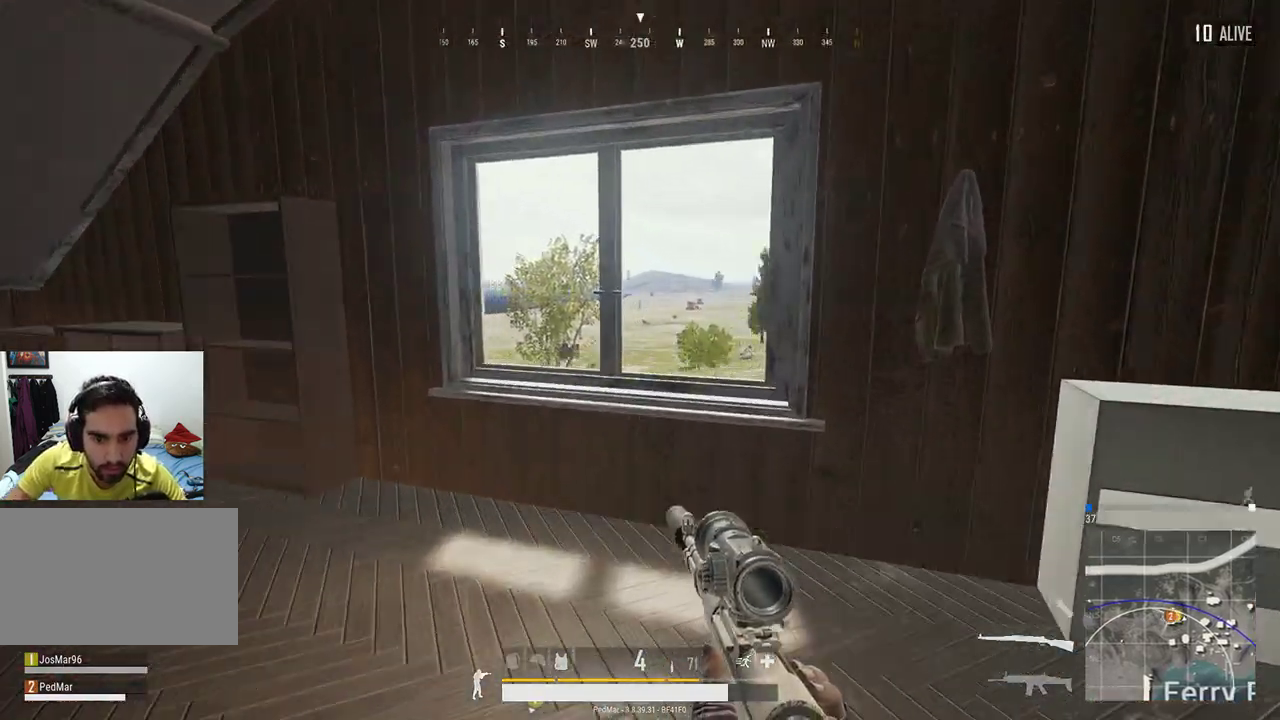
{"keys": ["a", "s"], "mouse": [], "events": [[167, "w", "up"], [200, "d", "down"], [300, "a", "down"], [300, "d", "up"], [367, "mouse_right", "down"], [433, "mouse_right", "up"], [500, "s", "down"]]}
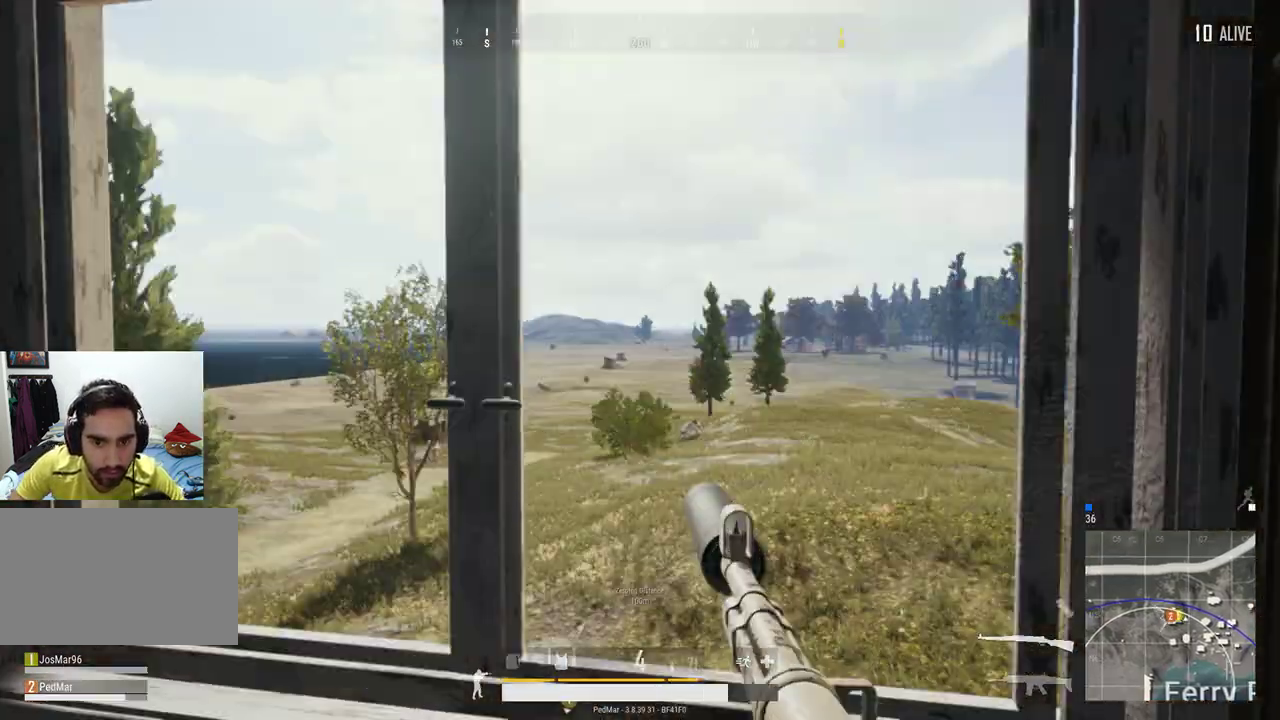
{"keys": [], "mouse": [], "events": [[67, "a", "up"], [400, "s", "up"], [433, "d", "down"], [500, "d", "up"]]}
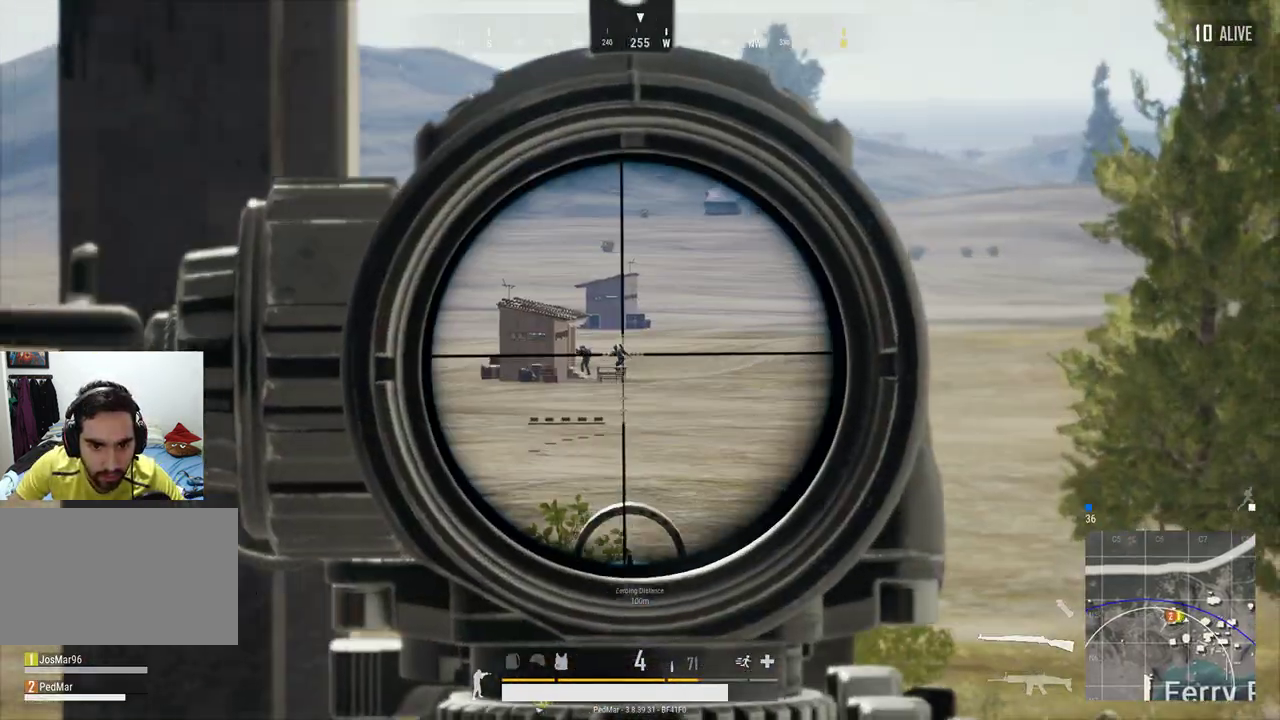
{"keys": ["shift"], "mouse": [], "events": [[200, "shift", "down"]]}
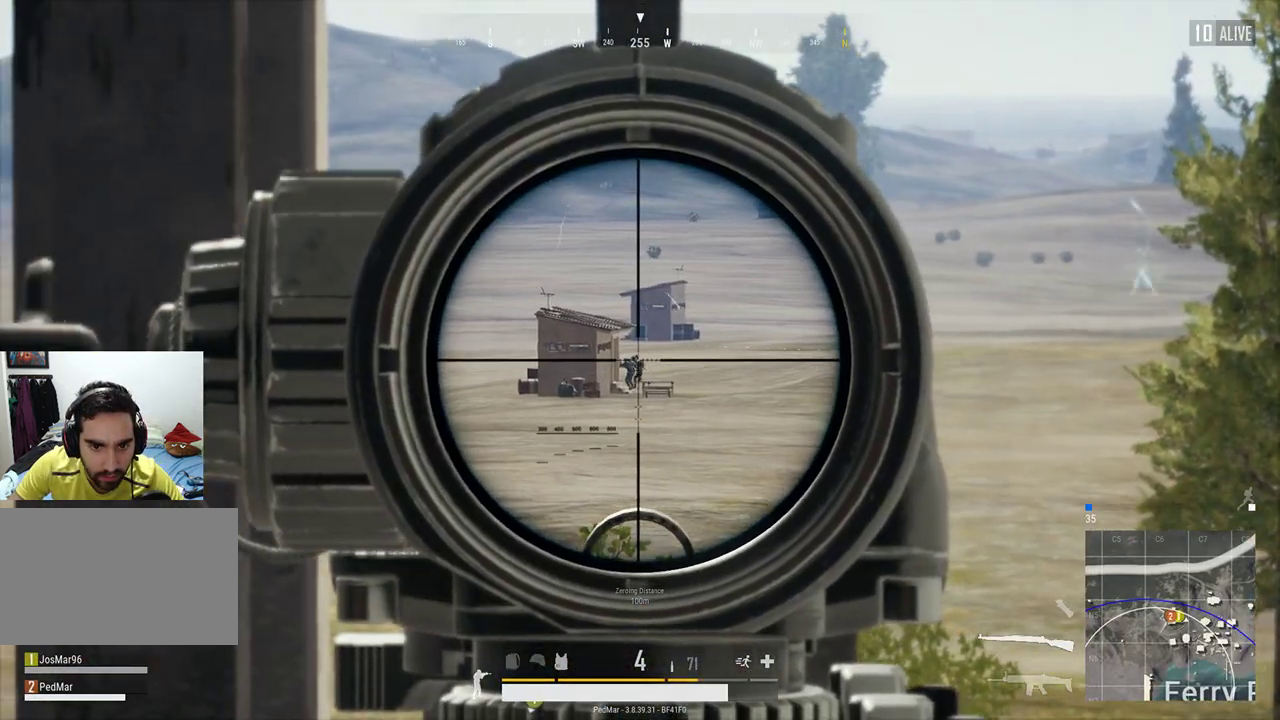
{"keys": ["shift"], "mouse": [], "events": []}
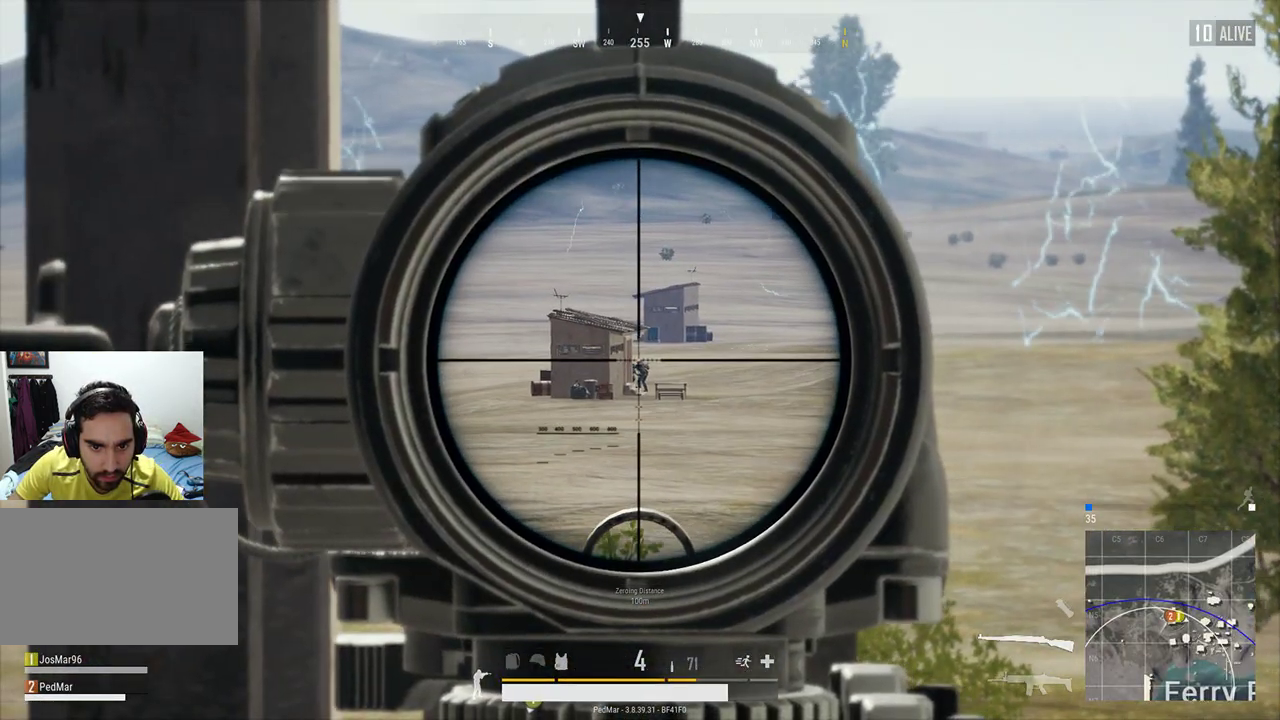
{"keys": ["shift"], "mouse": ["left"], "events": [[467, "mouse_left", "down"]]}
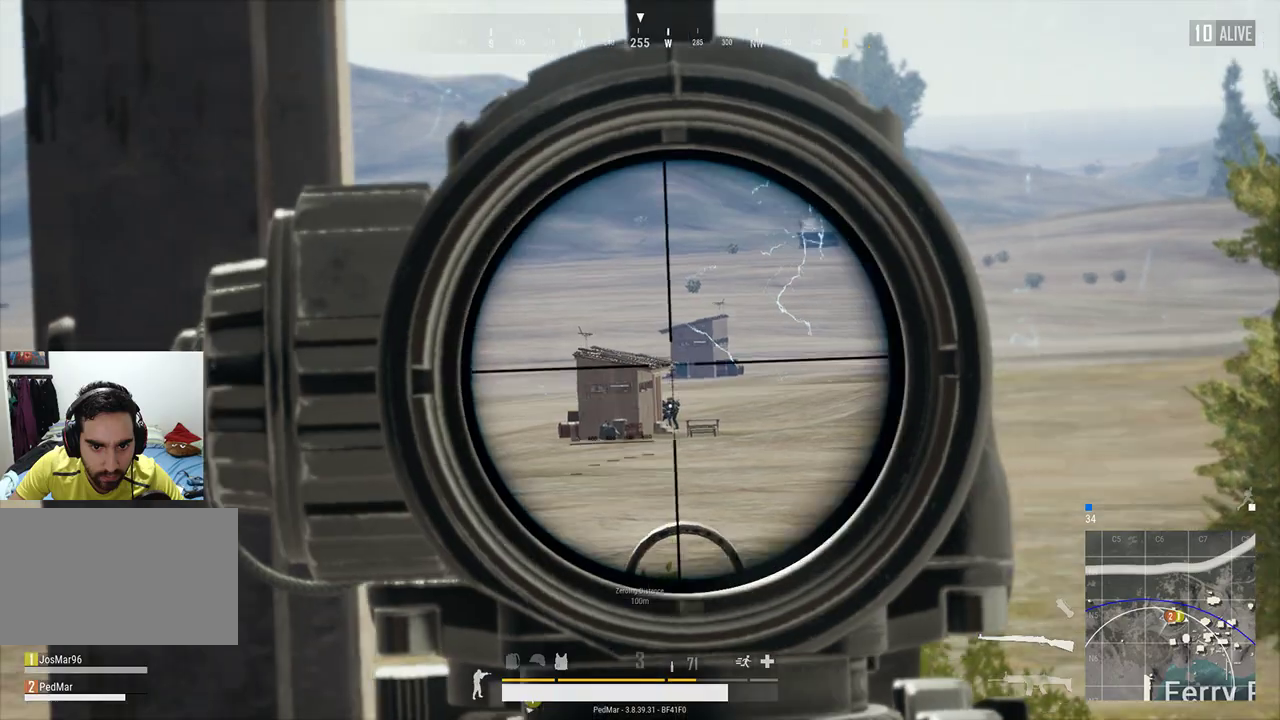
{"keys": ["a", "s", "shift"], "mouse": [], "events": [[67, "mouse_left", "up"], [333, "s", "down"], [500, "a", "down"]]}
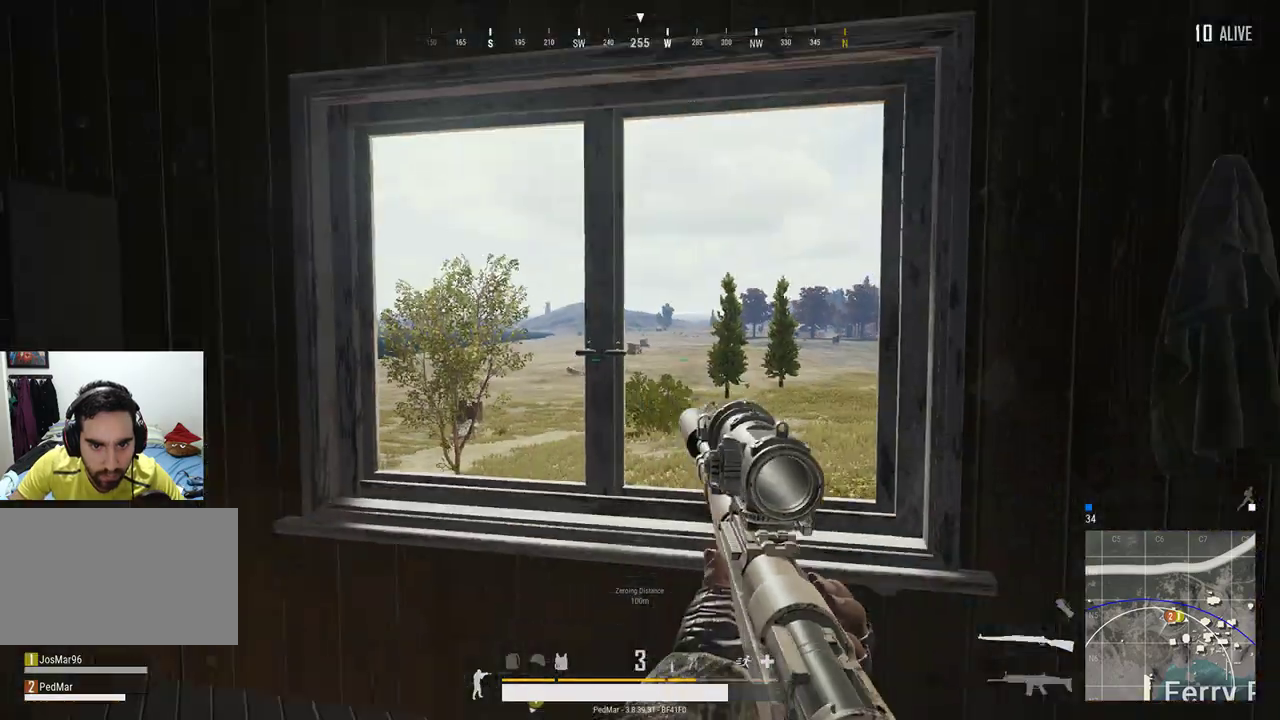
{"keys": ["a"], "mouse": [], "events": [[67, "a", "up"], [133, "a", "down"], [200, "s", "up"], [467, "shift", "up"]]}
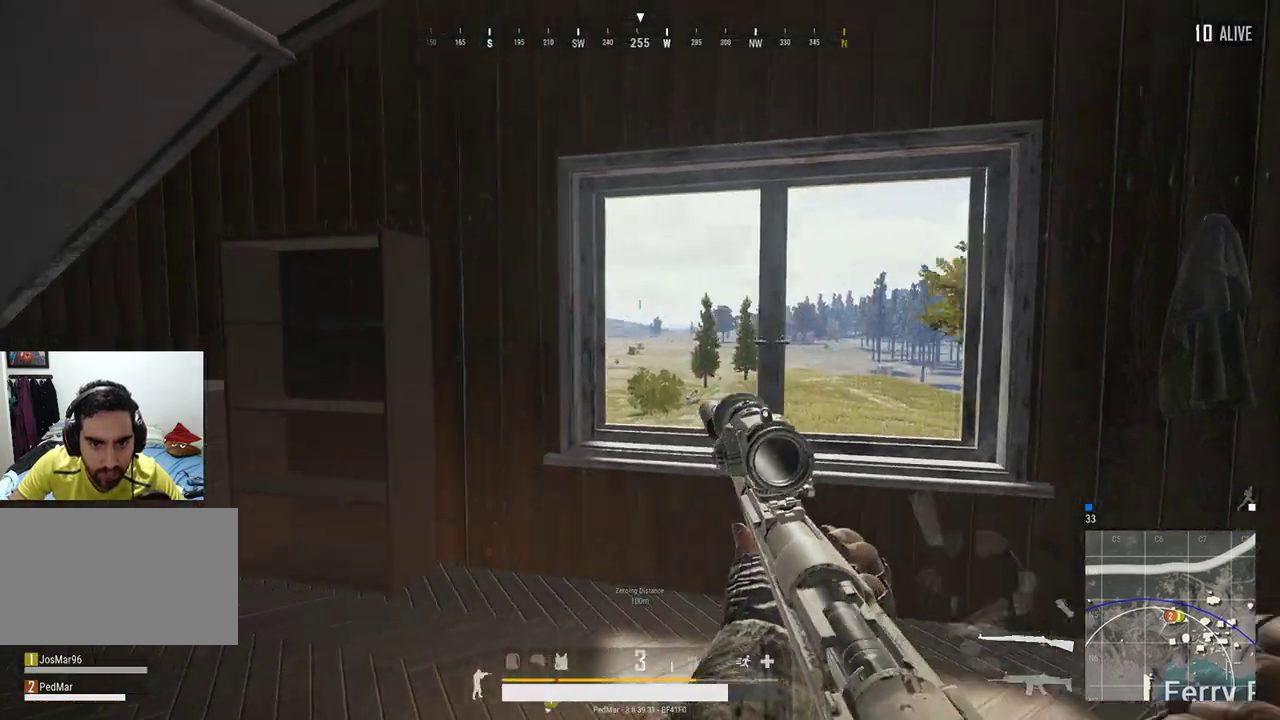
{"keys": ["d"], "mouse": [], "events": [[200, "a", "up"], [200, "d", "down"], [333, "d", "up"], [400, "d", "down"]]}
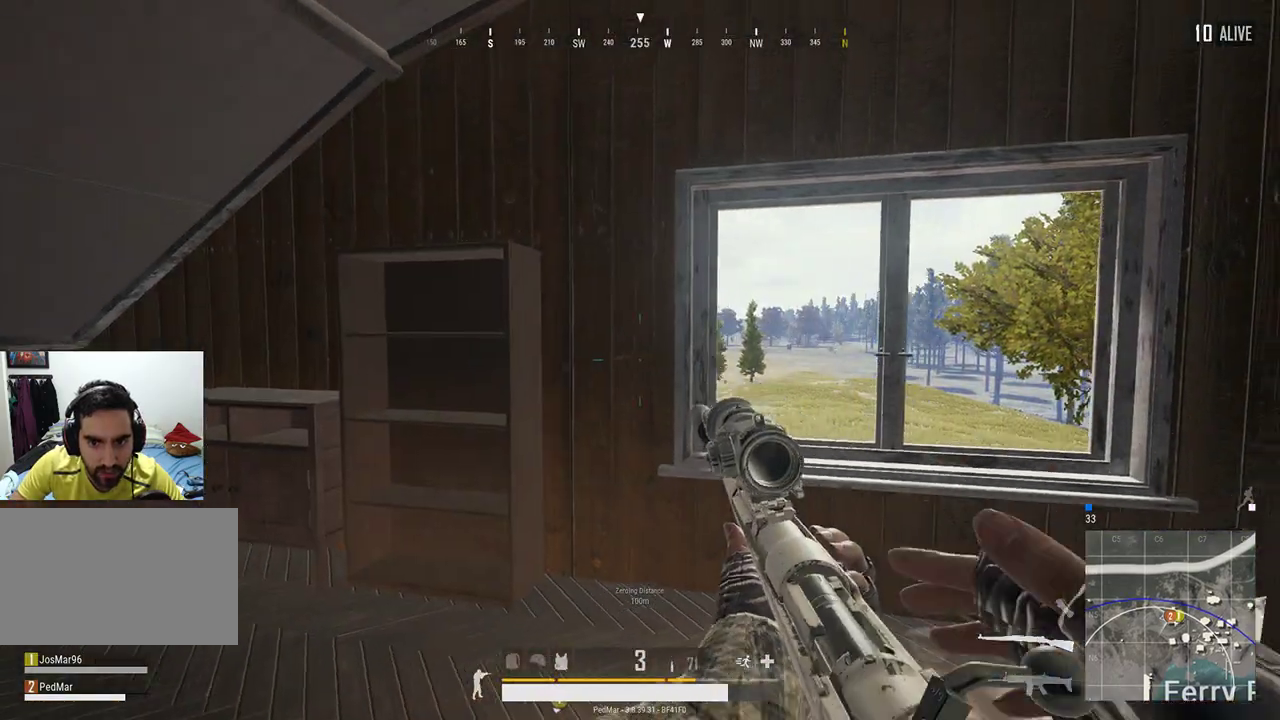
{"keys": [], "mouse": [], "events": [[200, "d", "up"], [367, "a", "down"], [400, "a", "up"]]}
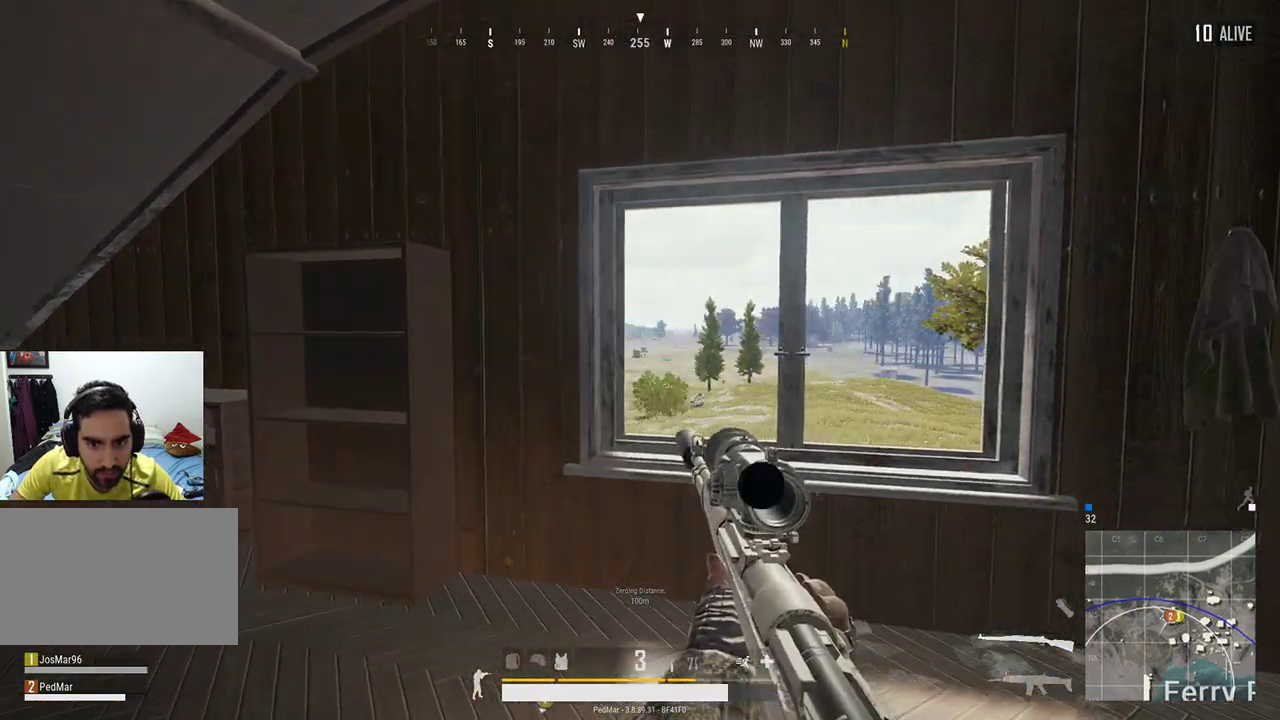
{"keys": ["shift"], "mouse": [], "events": [[333, "shift", "down"]]}
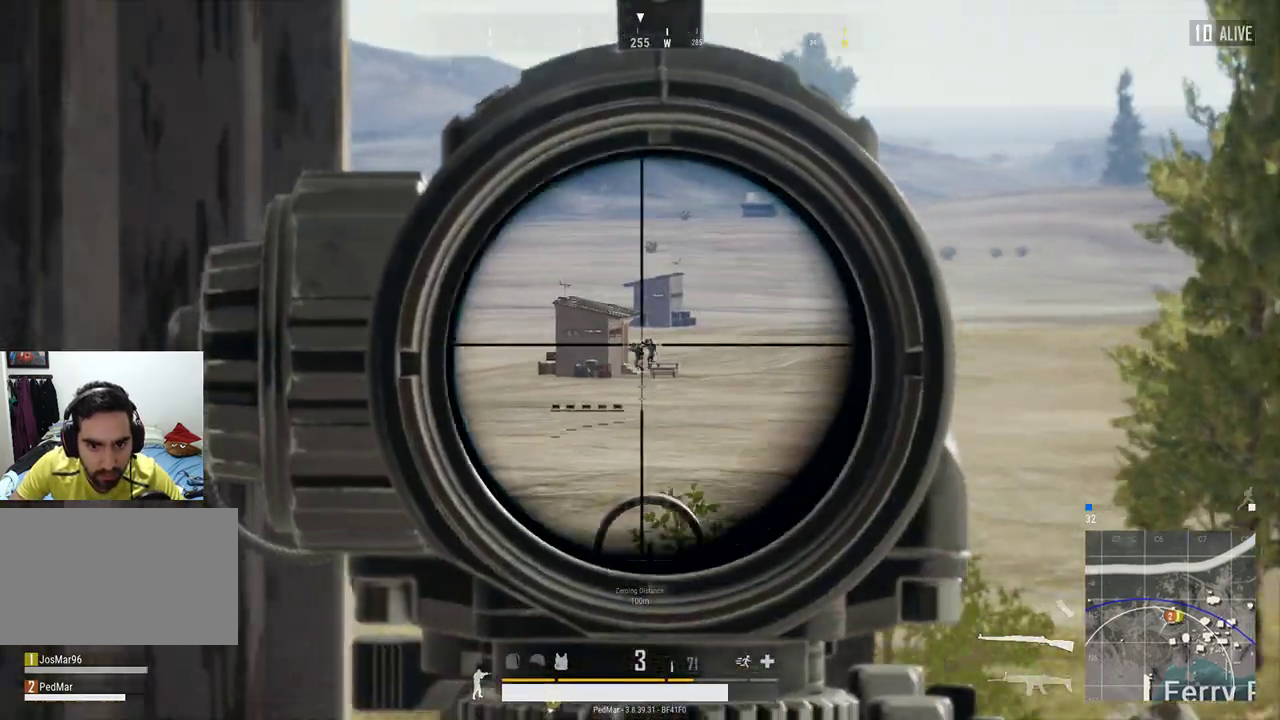
{"keys": ["shift"], "mouse": [], "events": []}
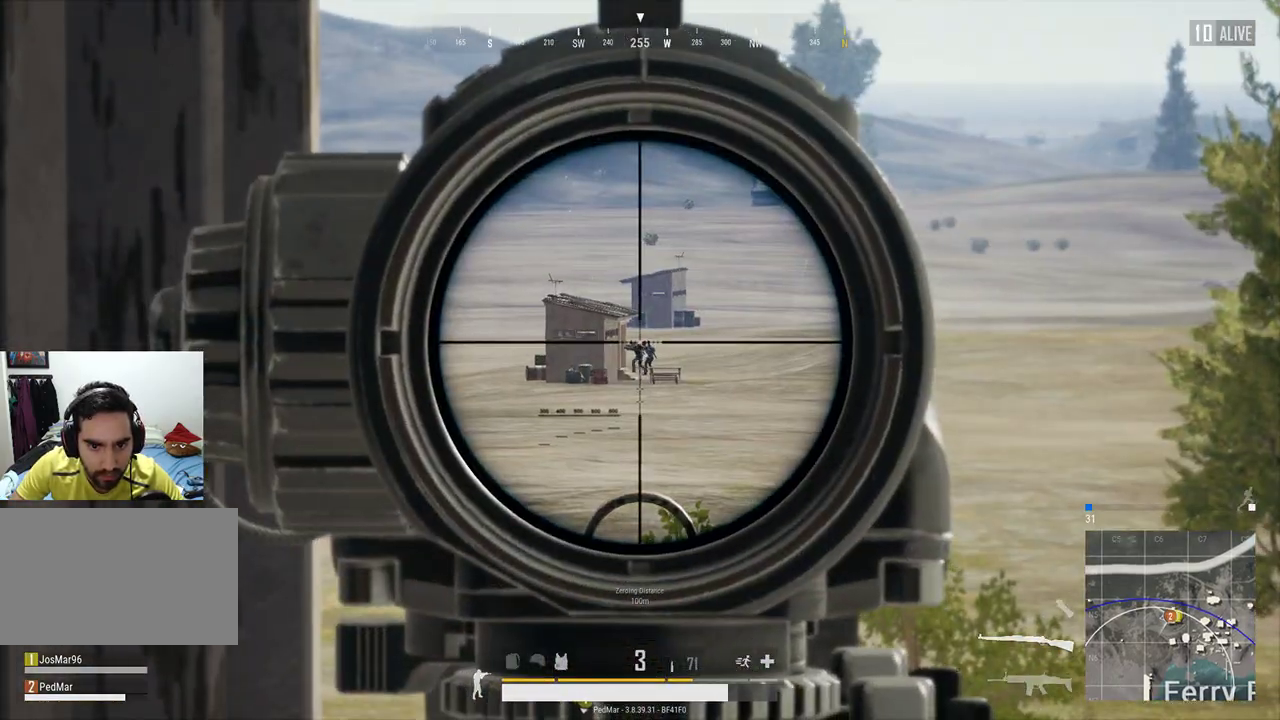
{"keys": ["shift"], "mouse": [], "events": [[67, "mouse_left", "down"], [133, "mouse_left", "up"]]}
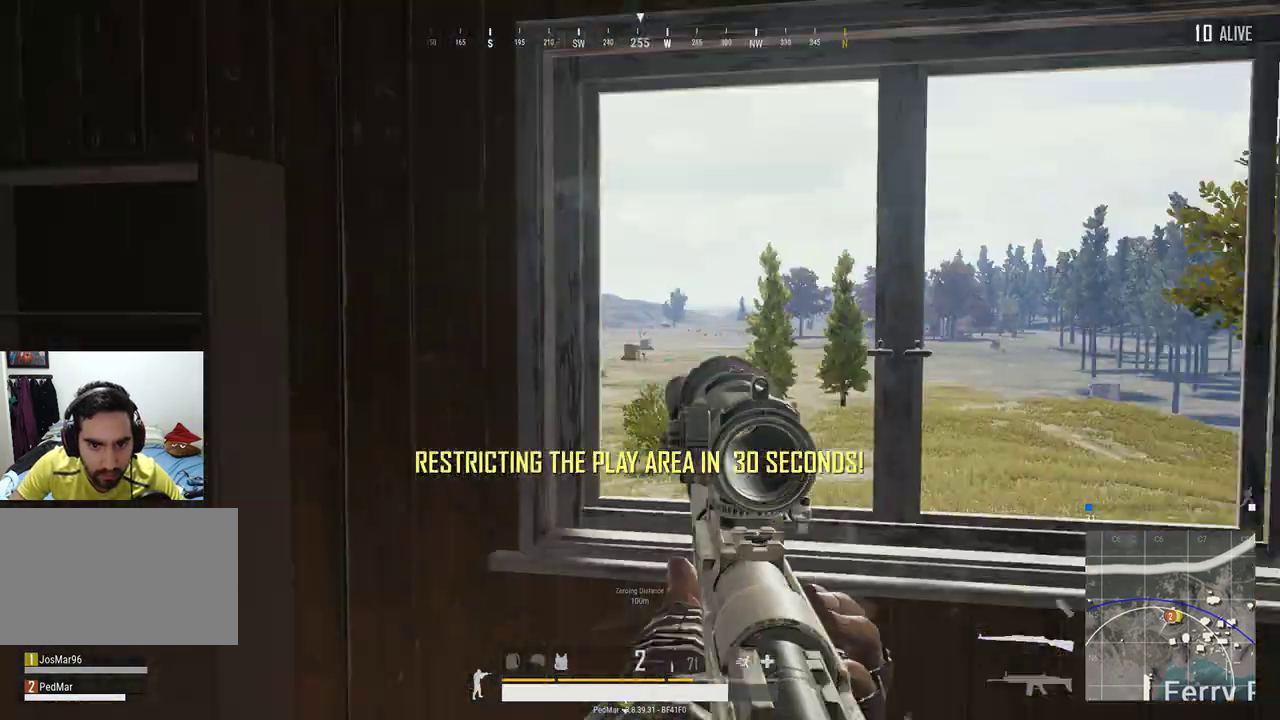
{"keys": [], "mouse": [], "events": [[100, "a", "down"], [200, "a", "up"], [200, "shift", "up"], [367, "d", "down"], [467, "d", "up"]]}
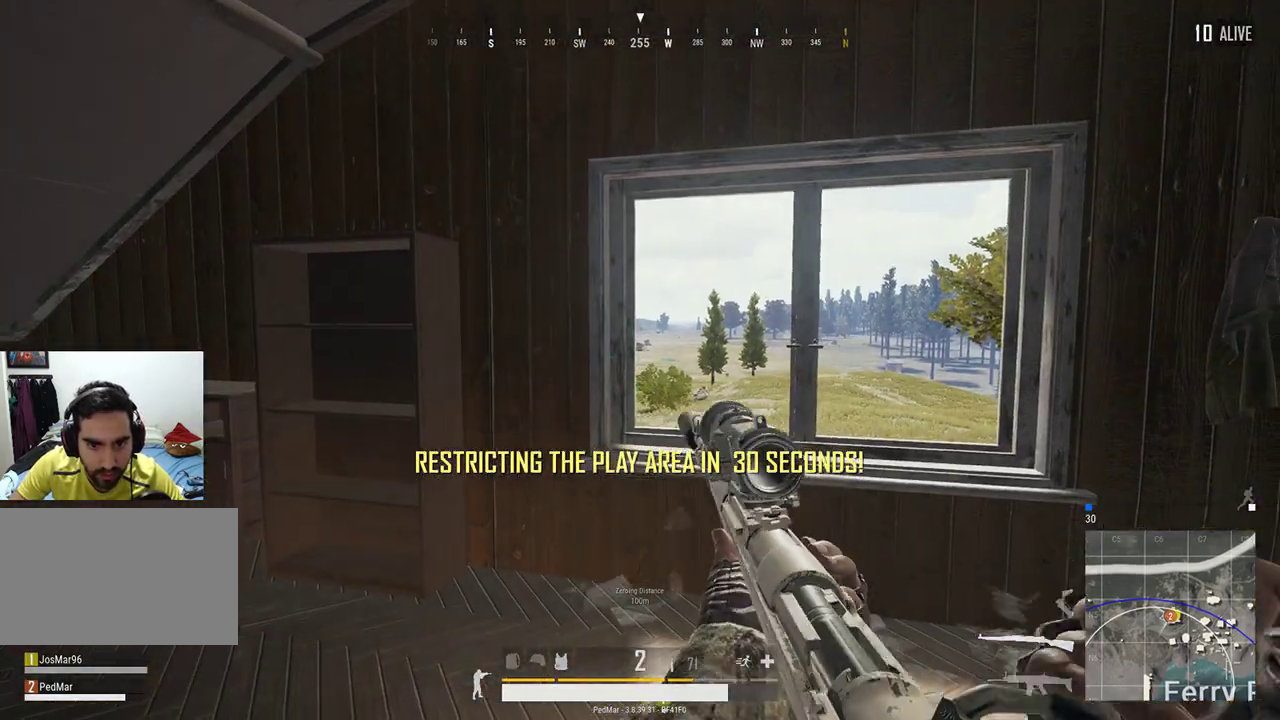
{"keys": [], "mouse": [], "events": [[233, "d", "down"], [300, "d", "up"]]}
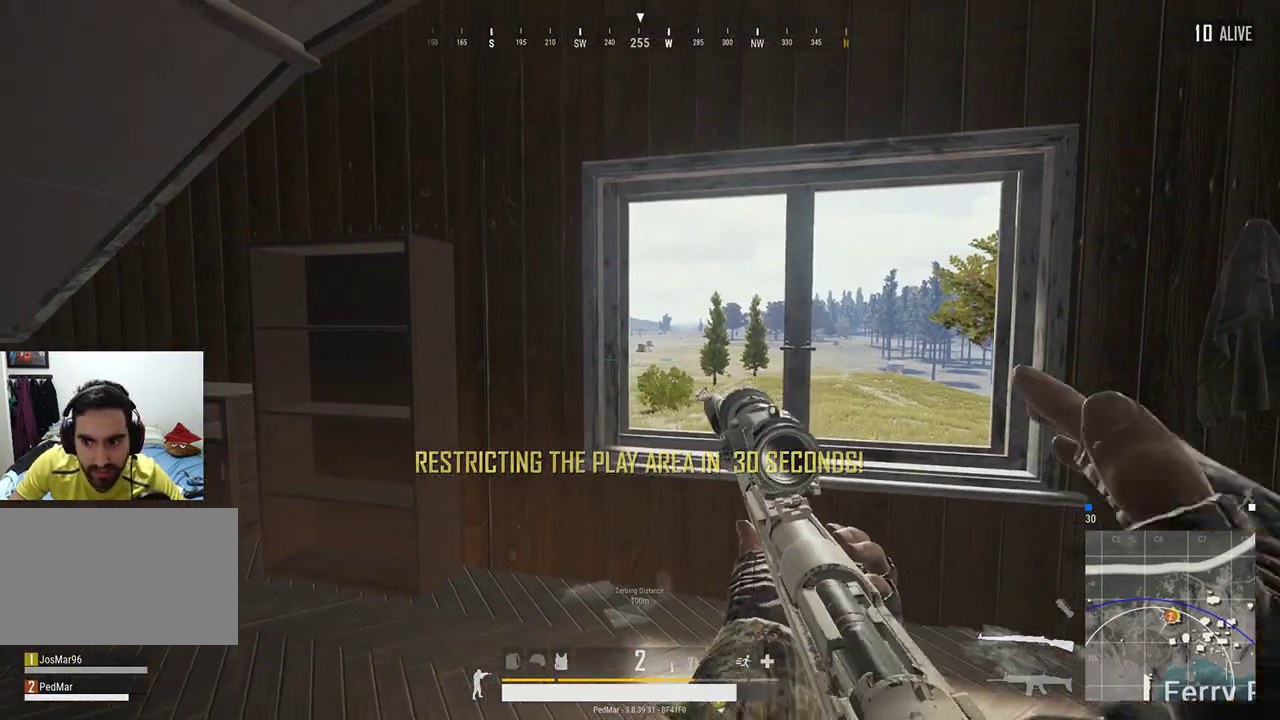
{"keys": [], "mouse": [], "events": []}
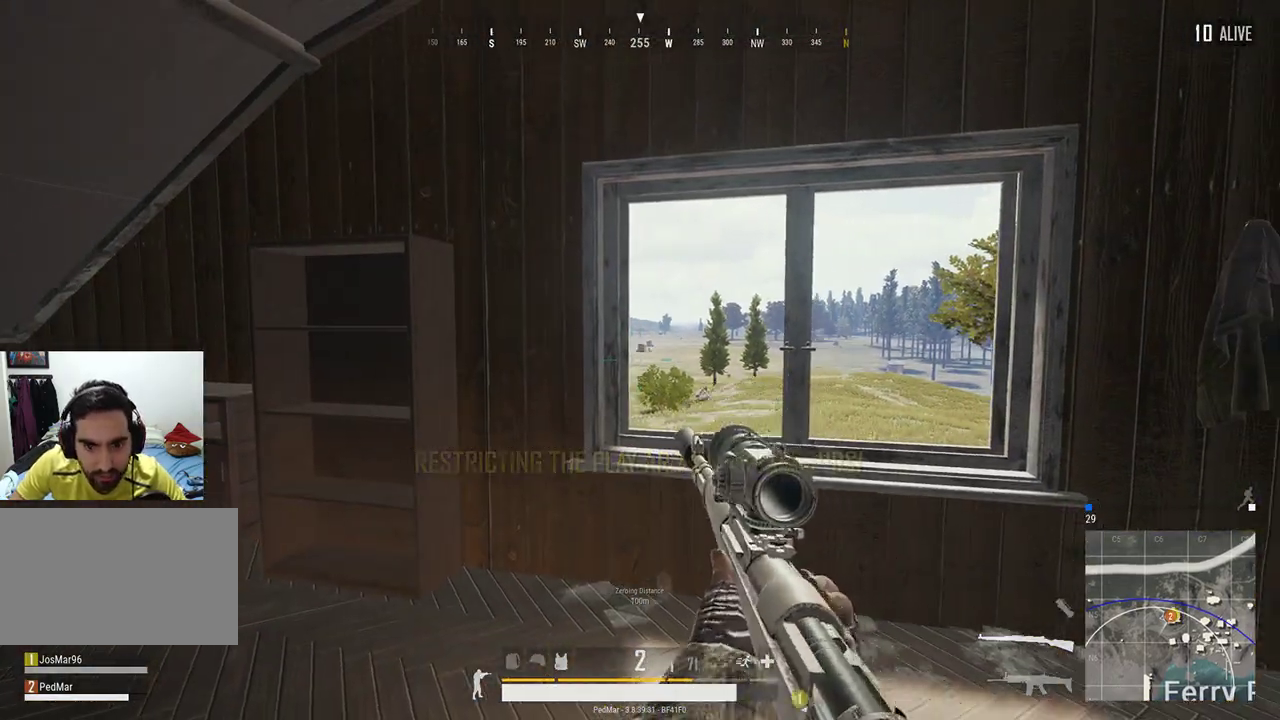
{"keys": [], "mouse": [], "events": [[67, "d", "down"], [133, "d", "up"]]}
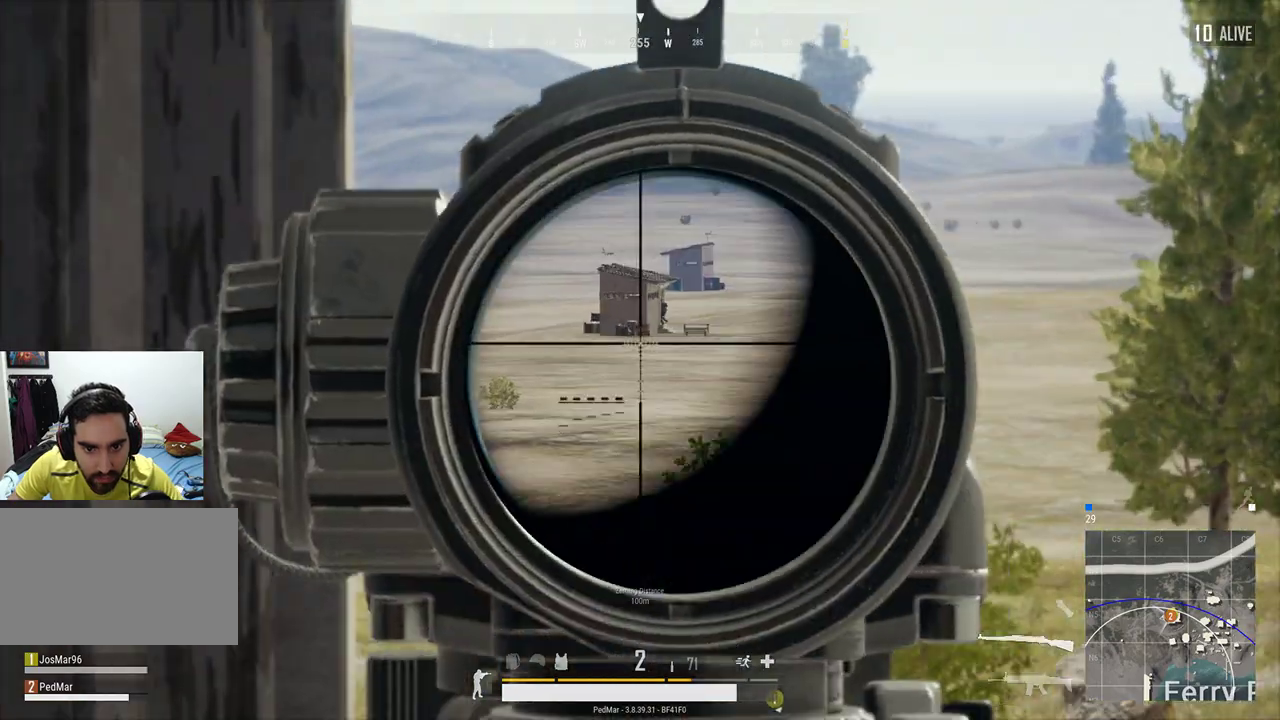
{"keys": [], "mouse": [], "events": [[300, "shift", "down"], [333, "shift", "up"]]}
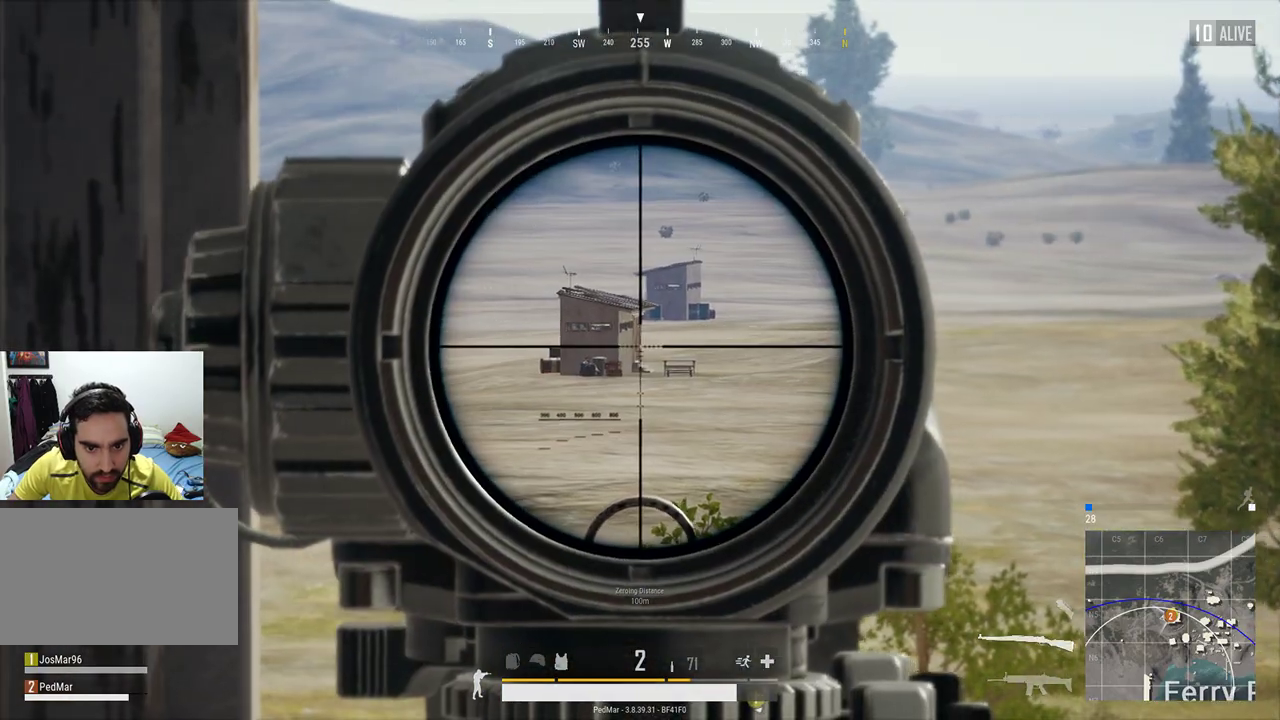
{"keys": [], "mouse": [], "events": [[233, "a", "down"], [367, "a", "up"]]}
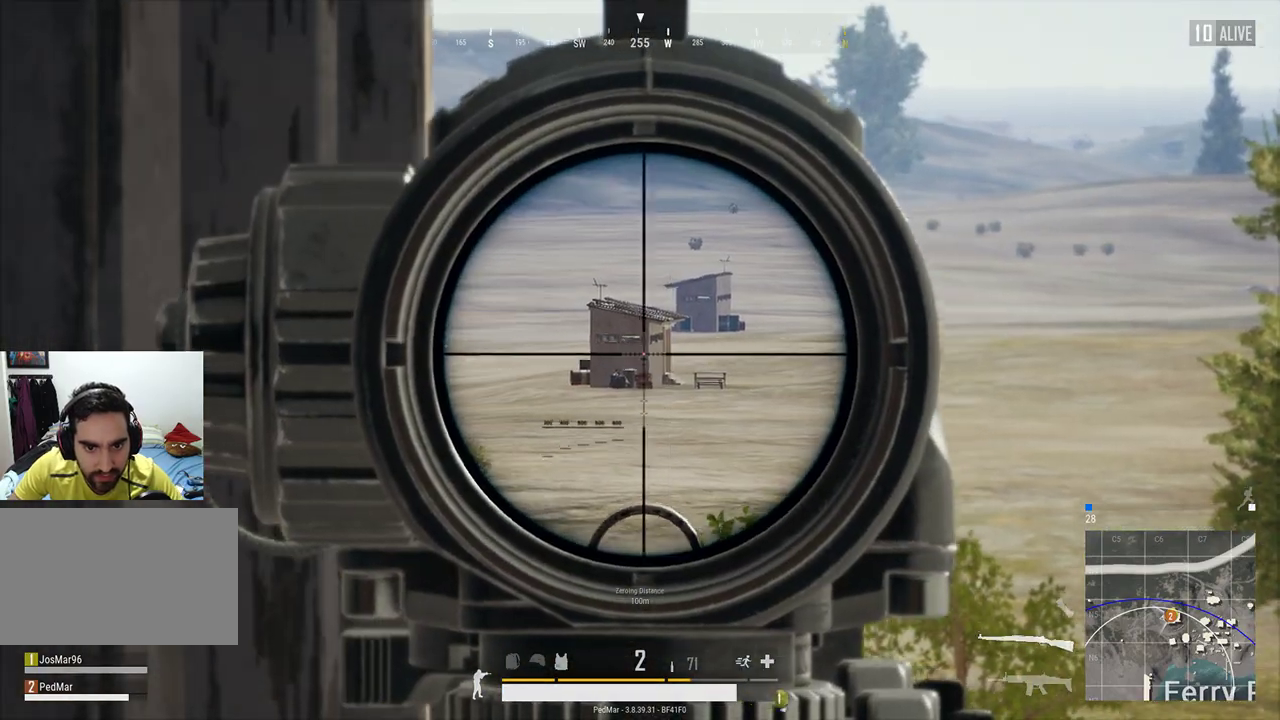
{"keys": ["shift"], "mouse": [], "events": [[67, "shift", "down"]]}
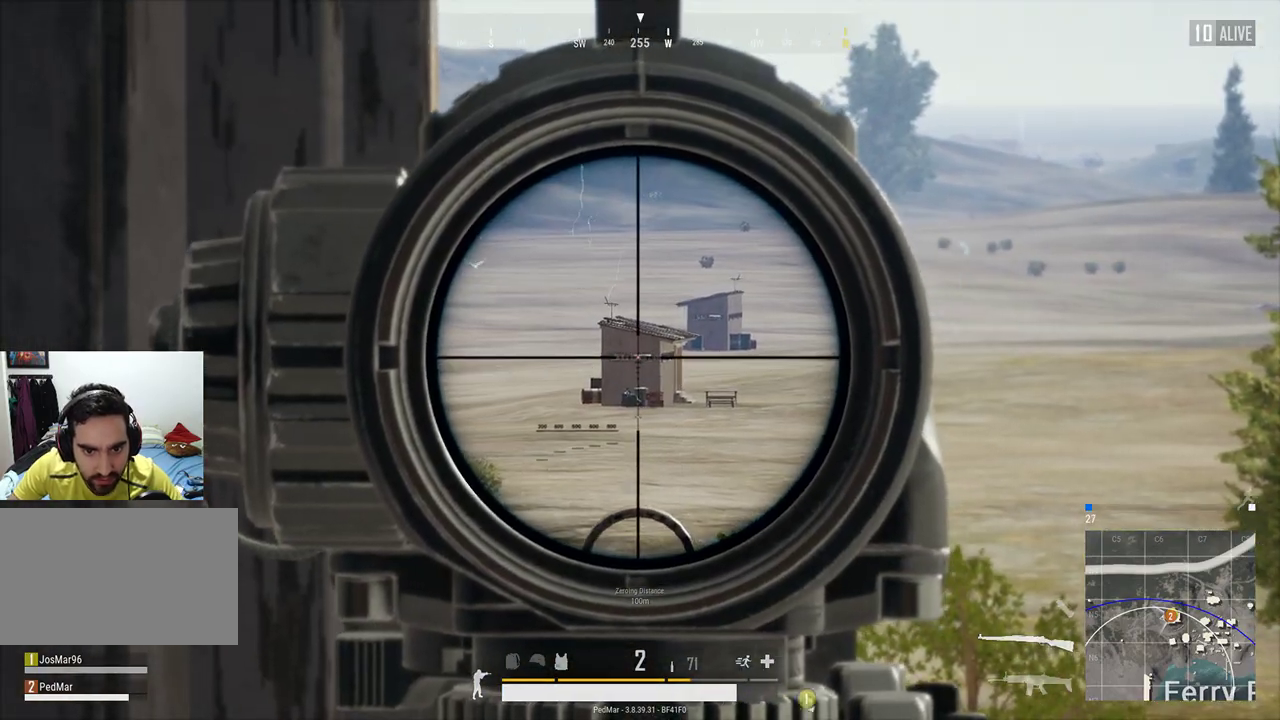
{"keys": ["shift"], "mouse": [], "events": [[200, "mouse_left", "down"], [300, "mouse_left", "up"]]}
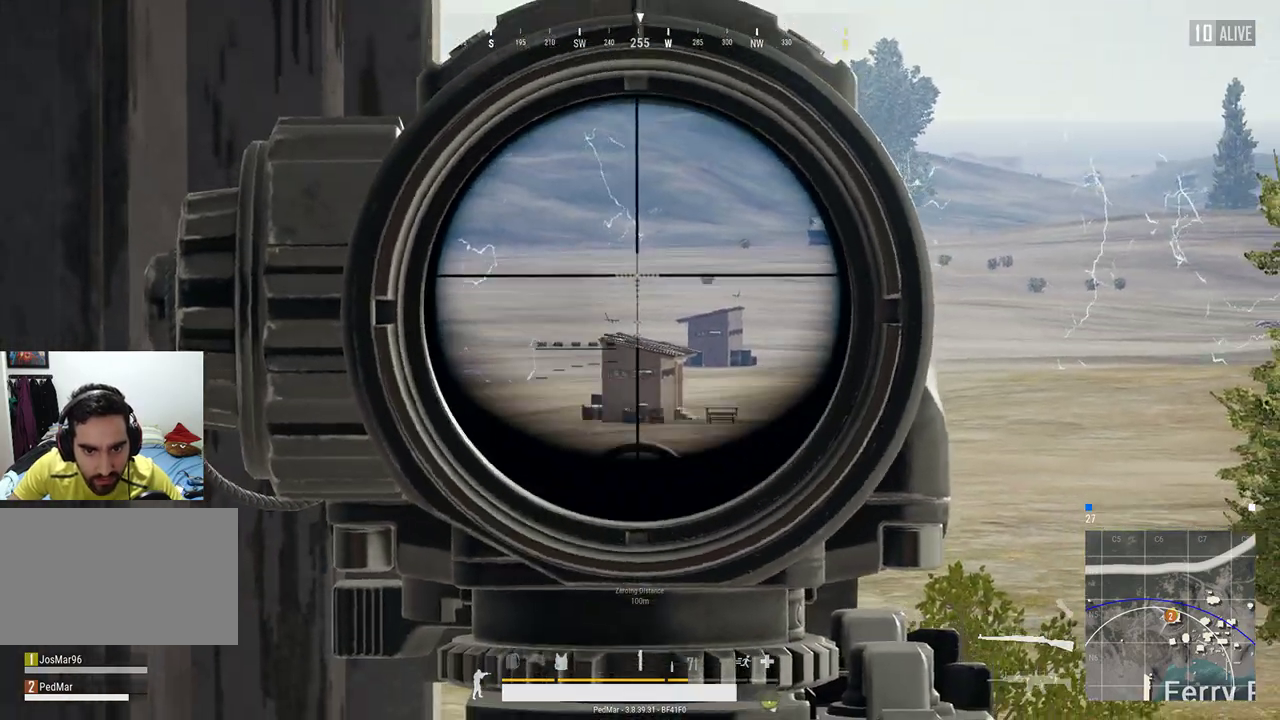
{"keys": ["a"], "mouse": [], "events": [[267, "shift", "up"], [367, "a", "down"]]}
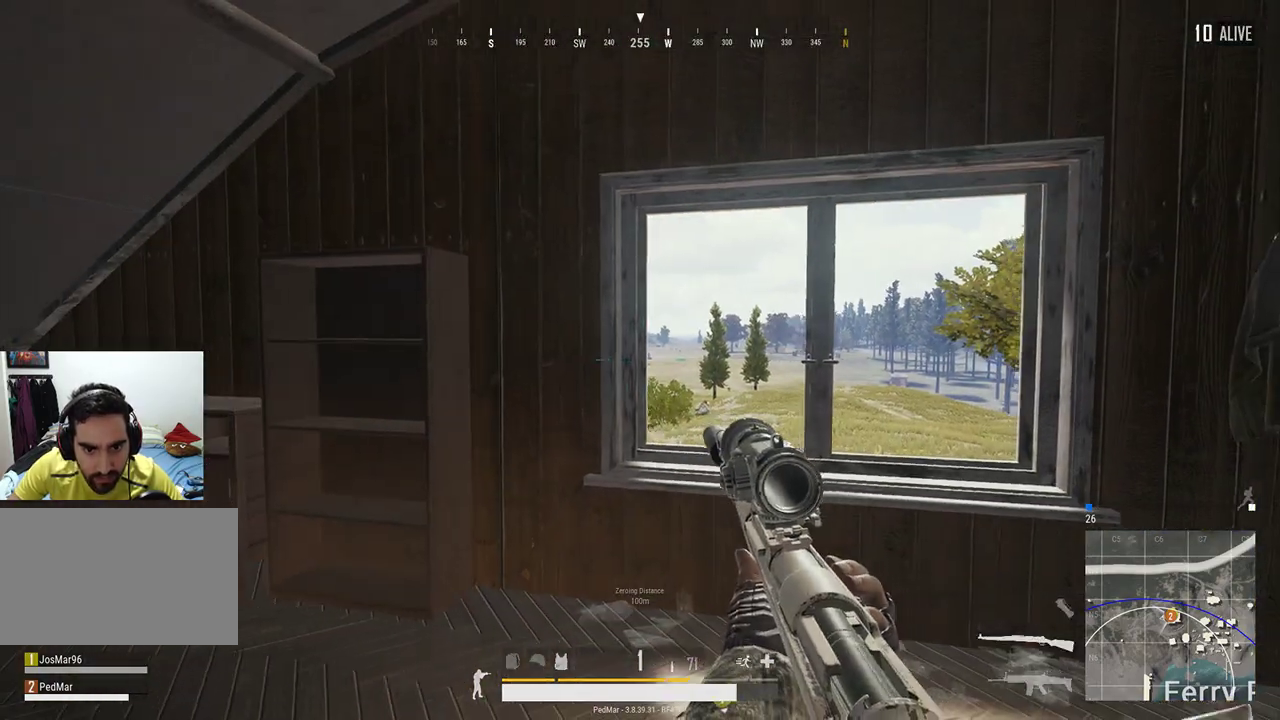
{"keys": [], "mouse": [], "events": [[33, "a", "up"]]}
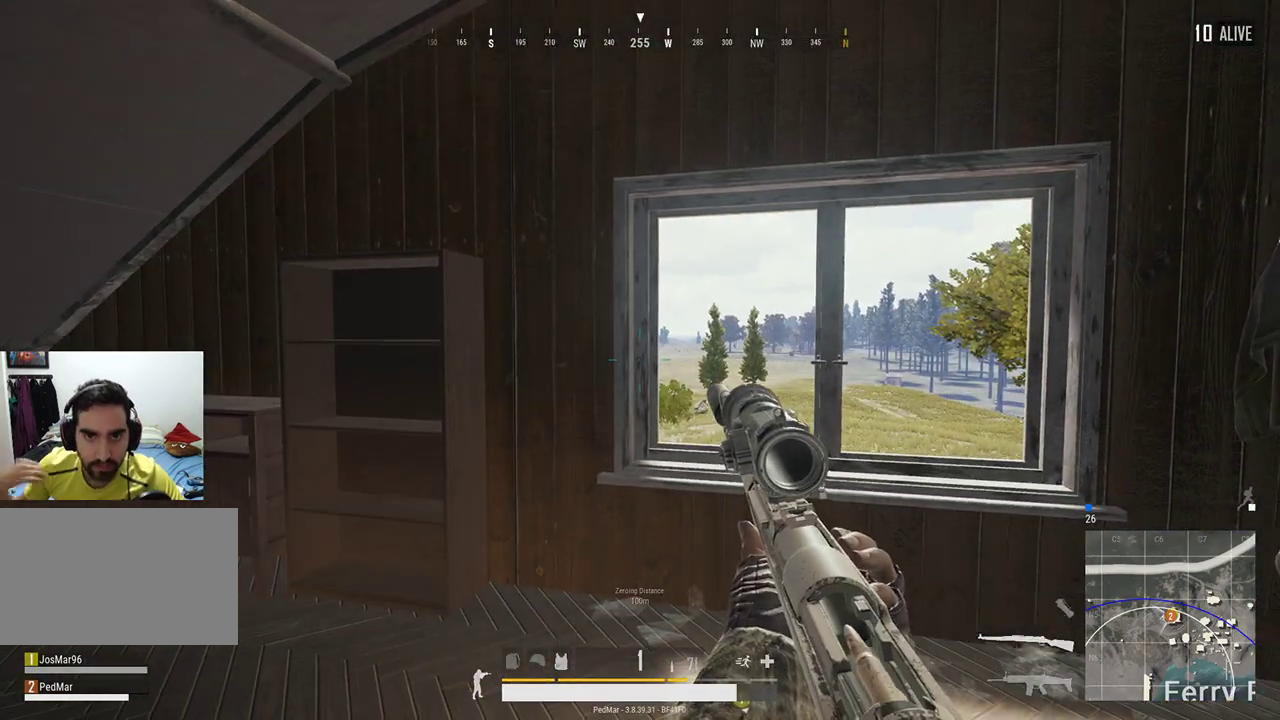
{"keys": ["d", "w"], "mouse": [], "events": [[233, "w", "down"], [467, "d", "down"]]}
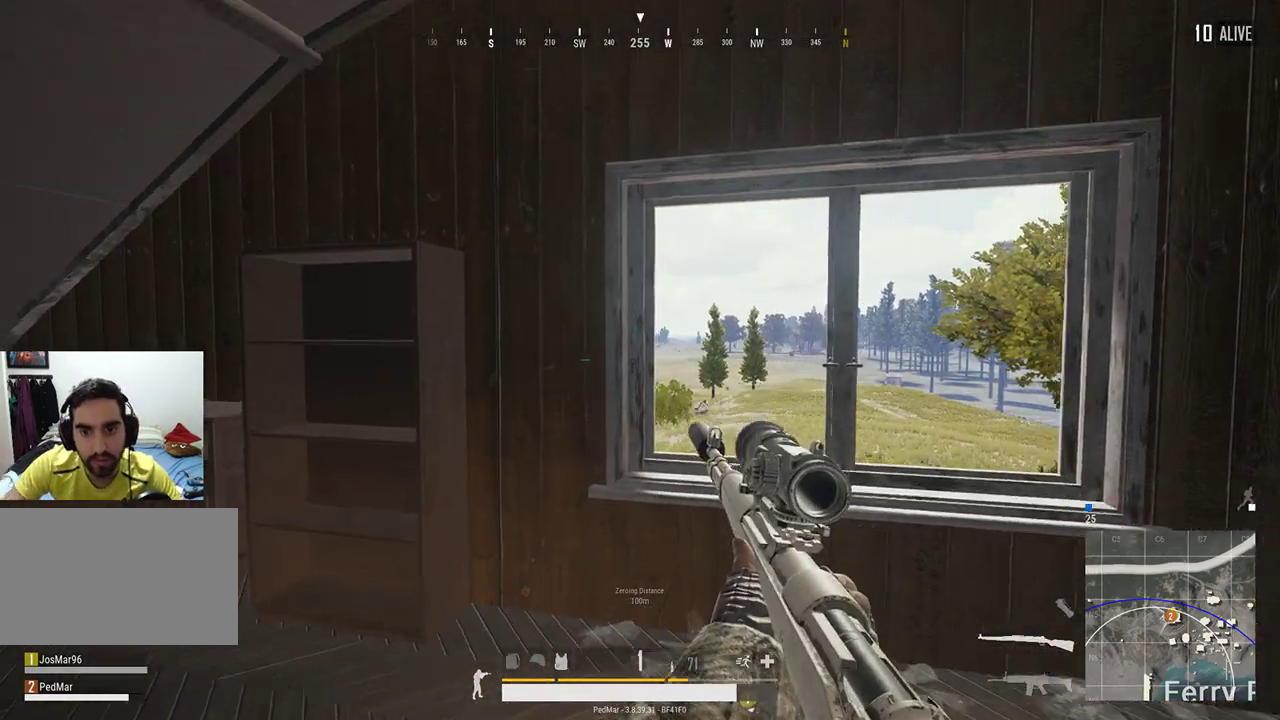
{"keys": ["a"], "mouse": [], "events": [[100, "d", "up"], [100, "w", "up"], [467, "a", "down"]]}
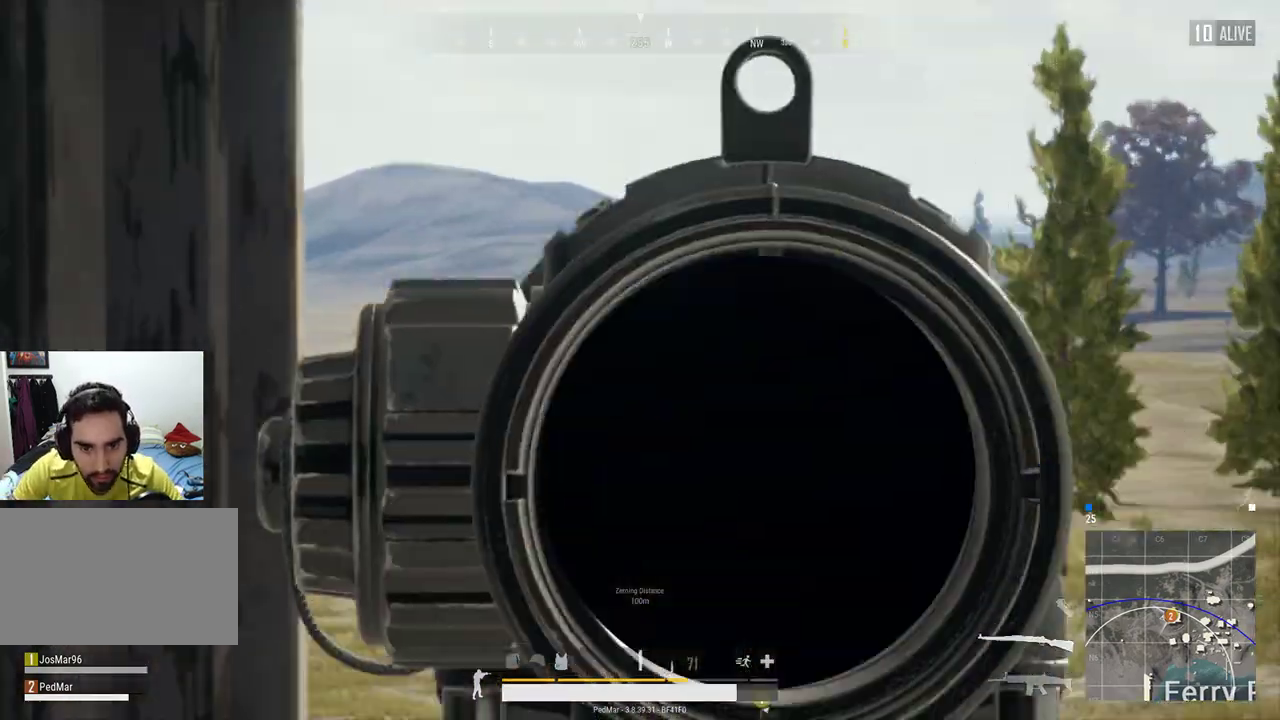
{"keys": [], "mouse": [], "events": [[100, "a", "up"]]}
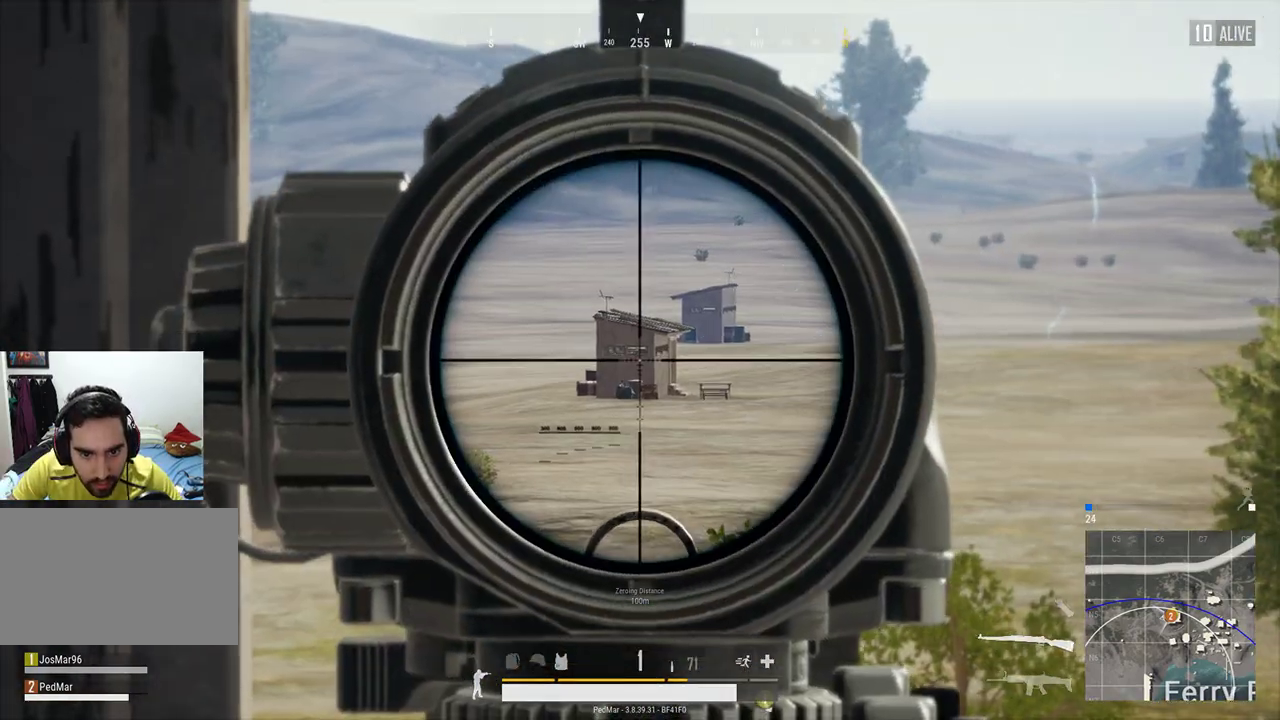
{"keys": ["shift"], "mouse": [], "events": [[33, "a", "down"], [200, "a", "up"], [333, "shift", "down"]]}